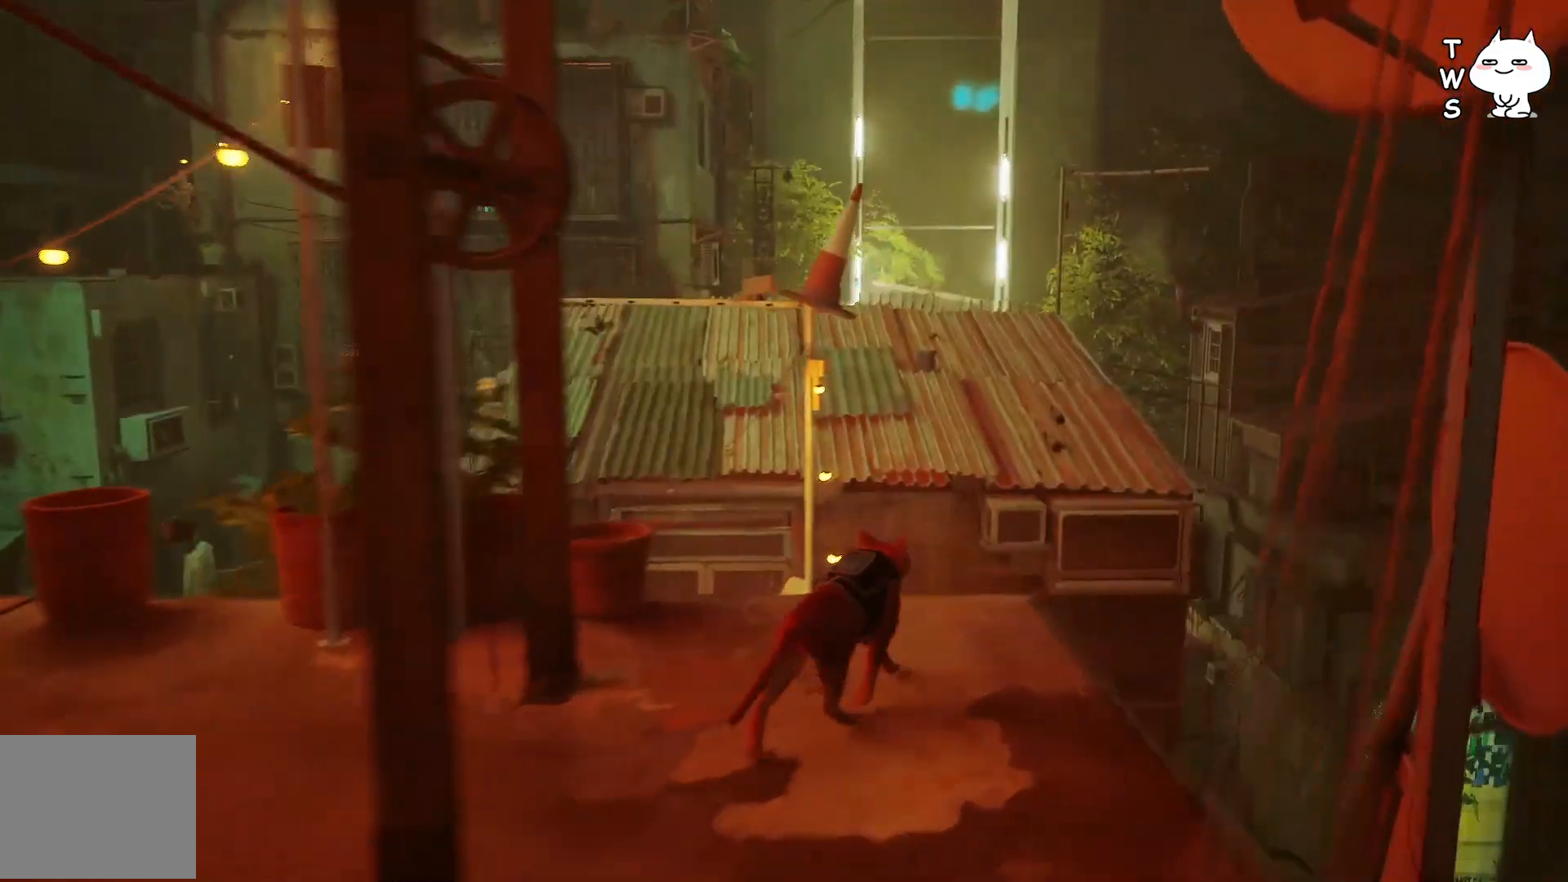
Gameplay with keyboard; each line is a JSON object with the keys held at the frame after it. "events" lists presses ("down") and releases ("up") of "a", "ctrl", "d", "e", "q", "s", "shift", "space" and "w" between this image and that frame as [ms after this image, input, new state], when the widget could be followed in between. No other keys are recorded. Mouse input is not recorded.
{"keys": ["w"], "events": []}
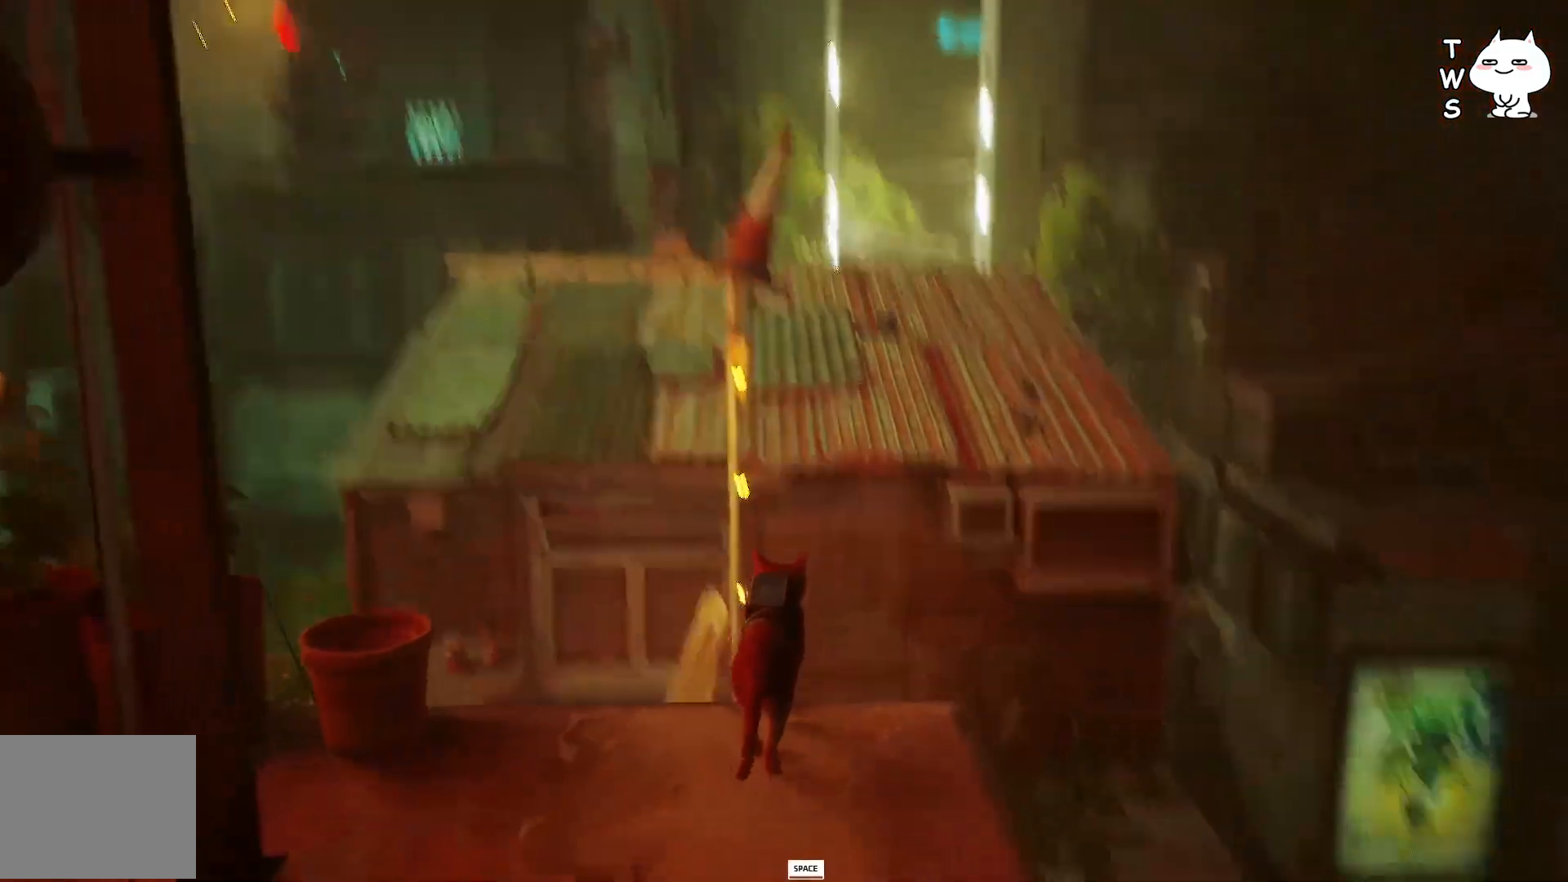
{"keys": ["w"], "events": [[300, "space", "down"], [433, "space", "up"]]}
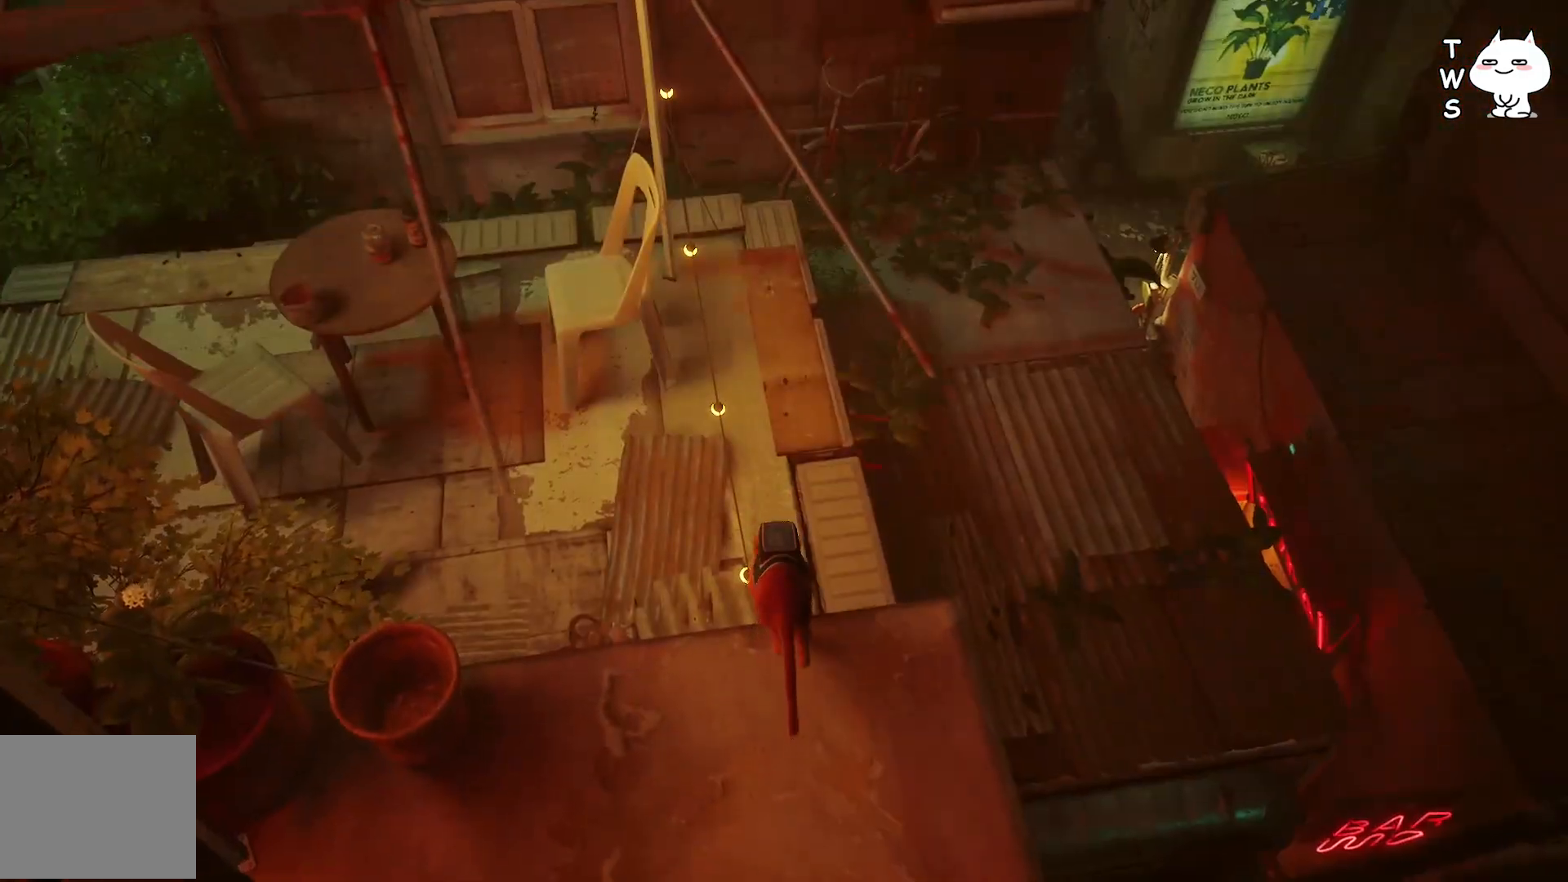
{"keys": ["w"], "events": []}
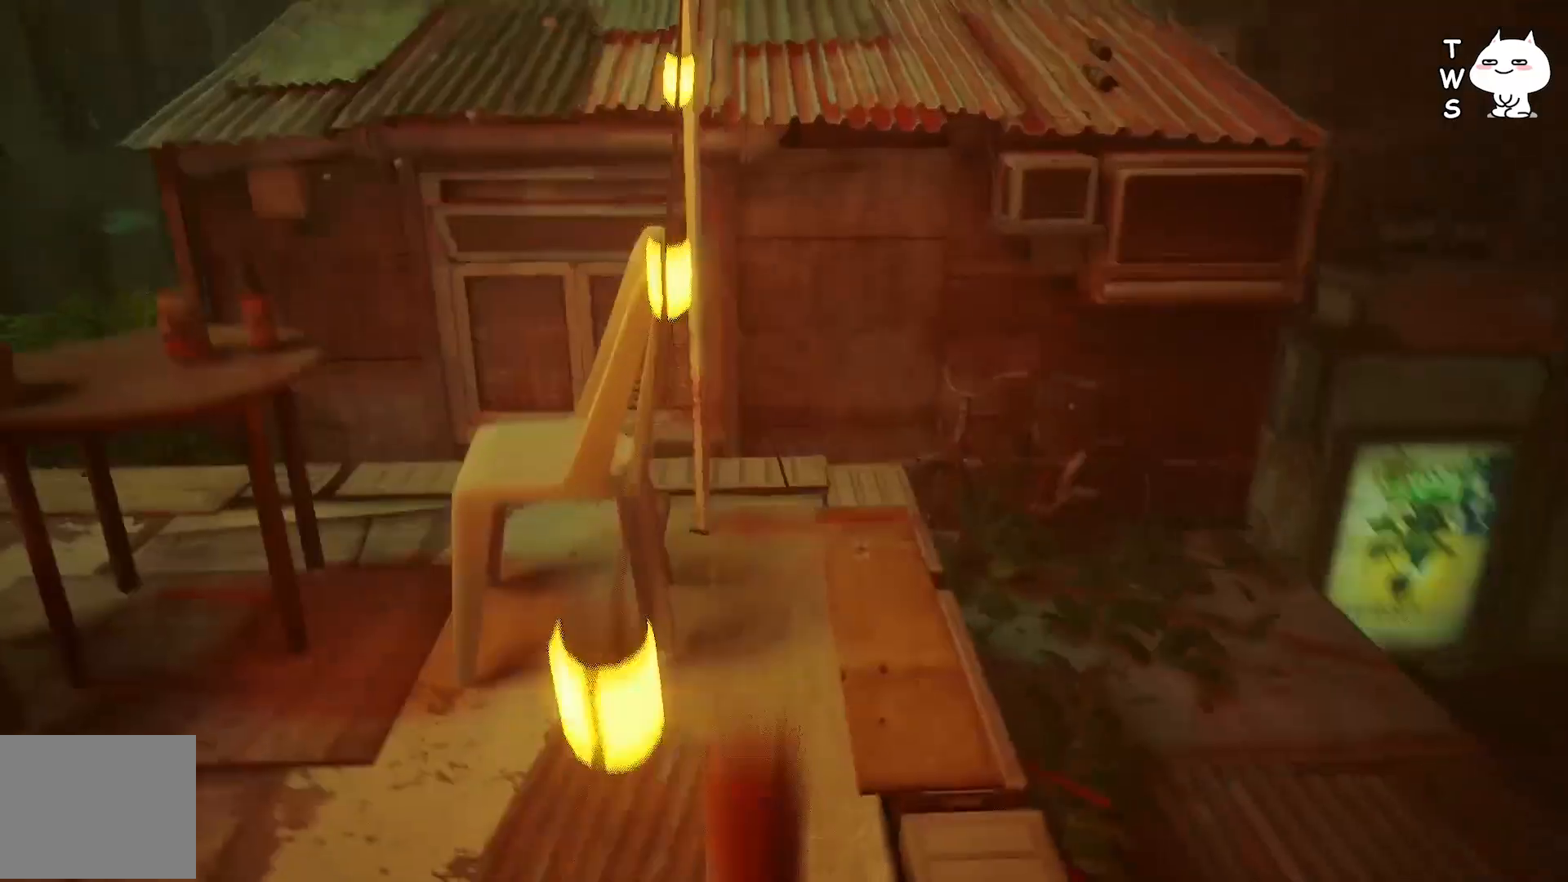
{"keys": ["w"], "events": []}
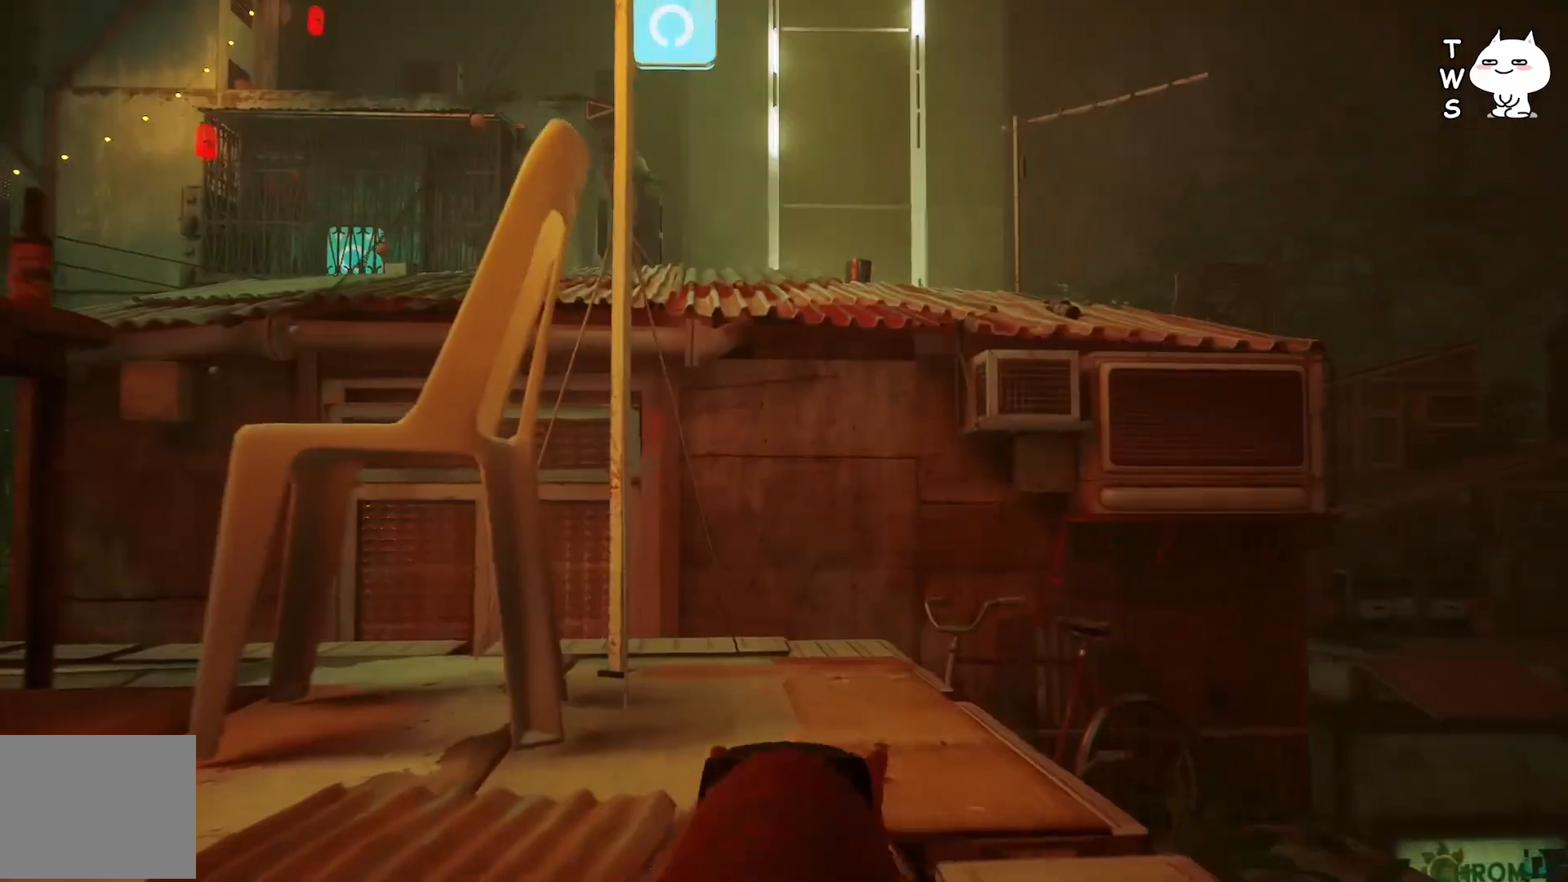
{"keys": ["shift", "w"], "events": [[450, "shift", "down"]]}
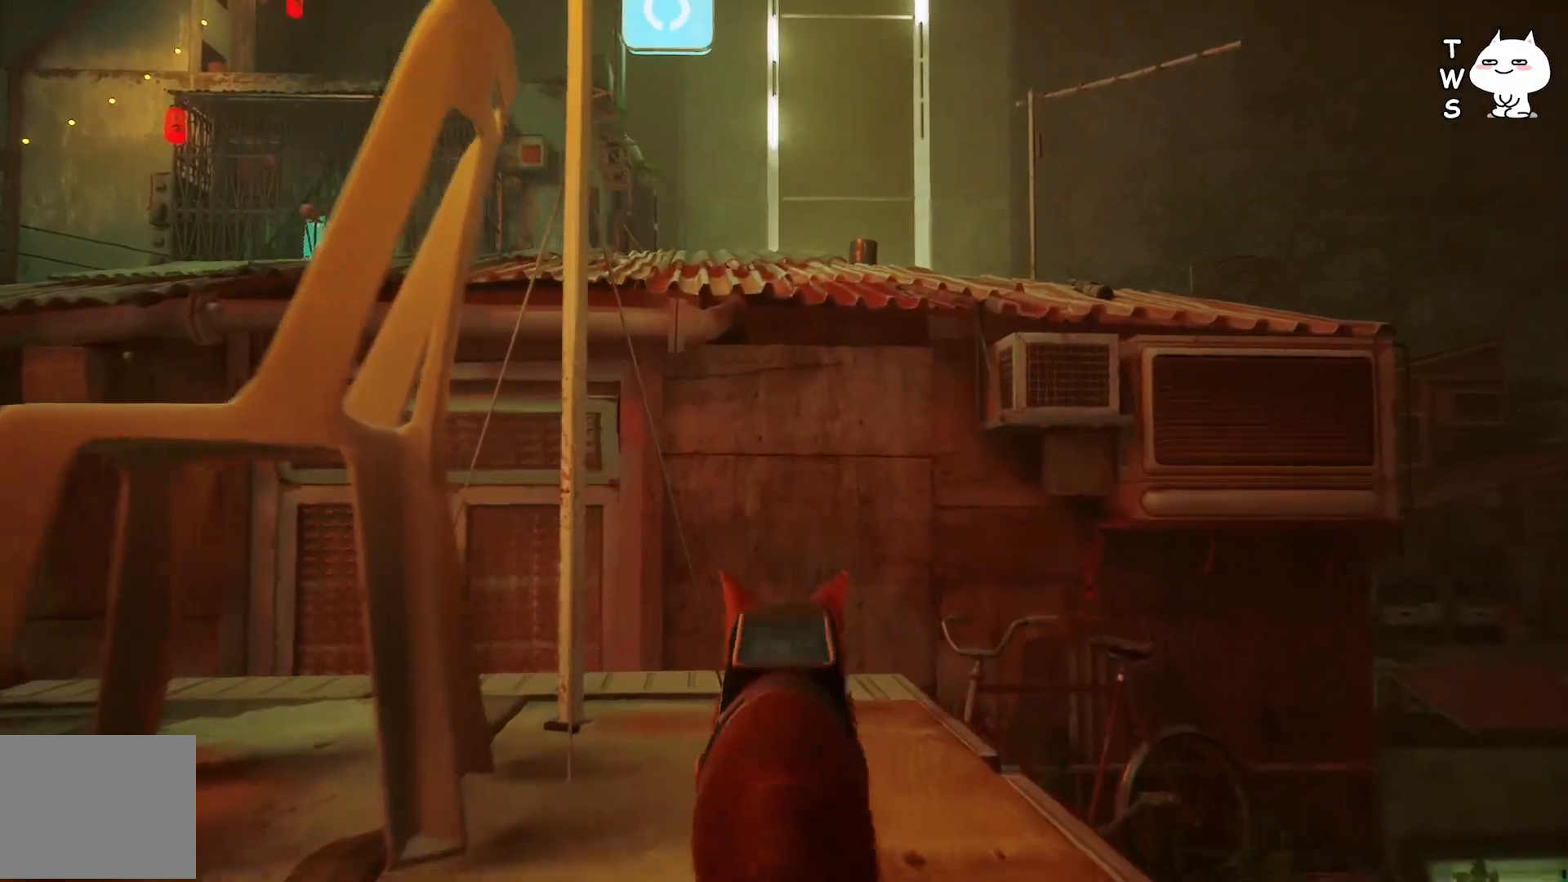
{"keys": ["space", "w"], "events": [[333, "shift", "up"], [467, "space", "down"]]}
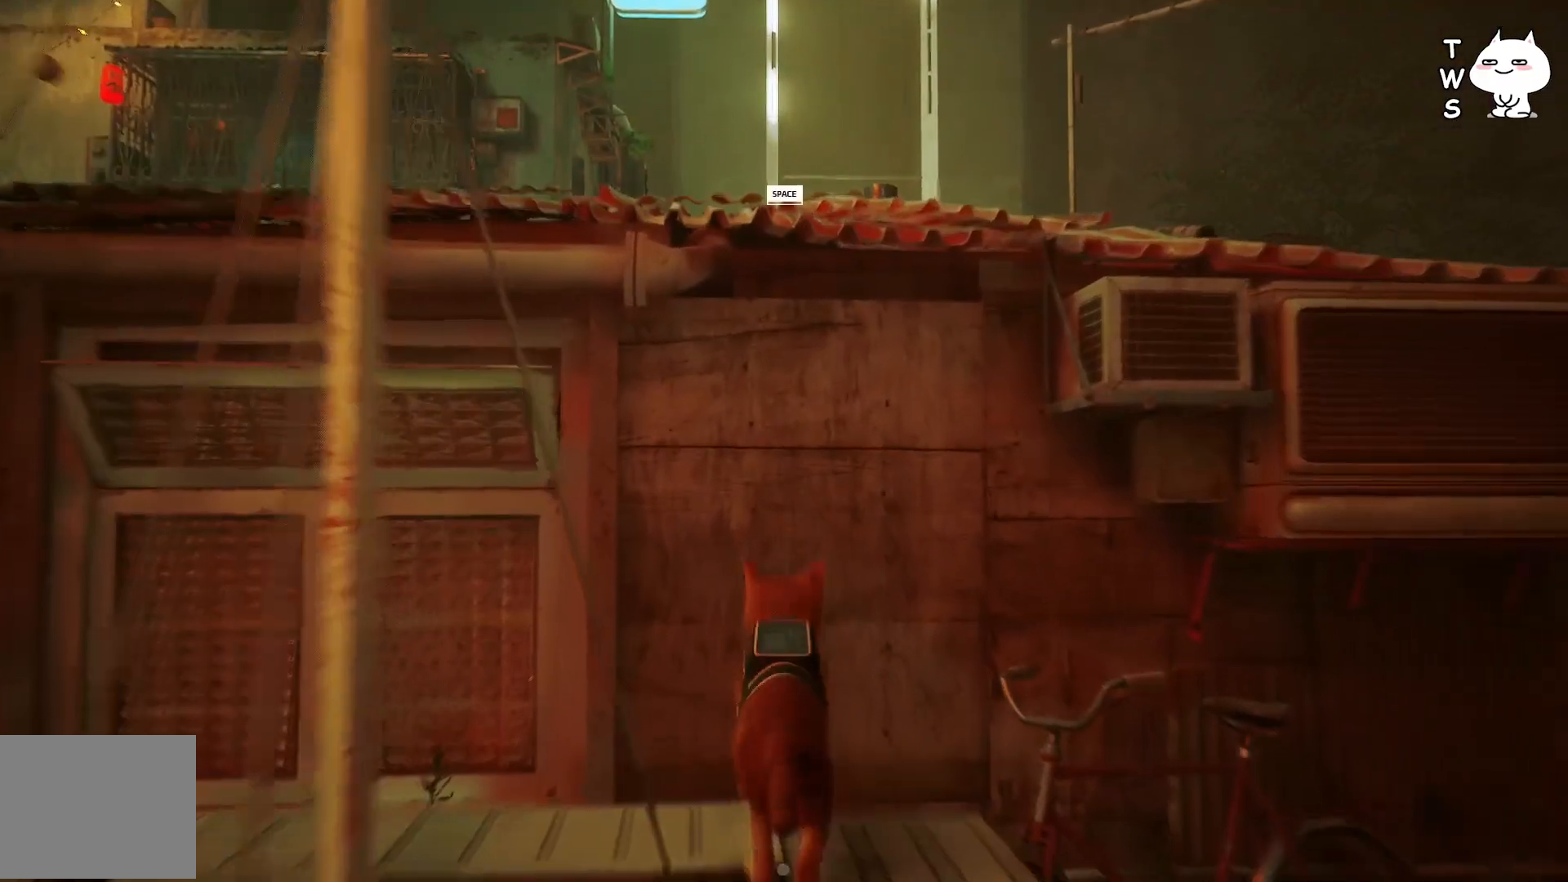
{"keys": ["w"], "events": [[83, "space", "up"]]}
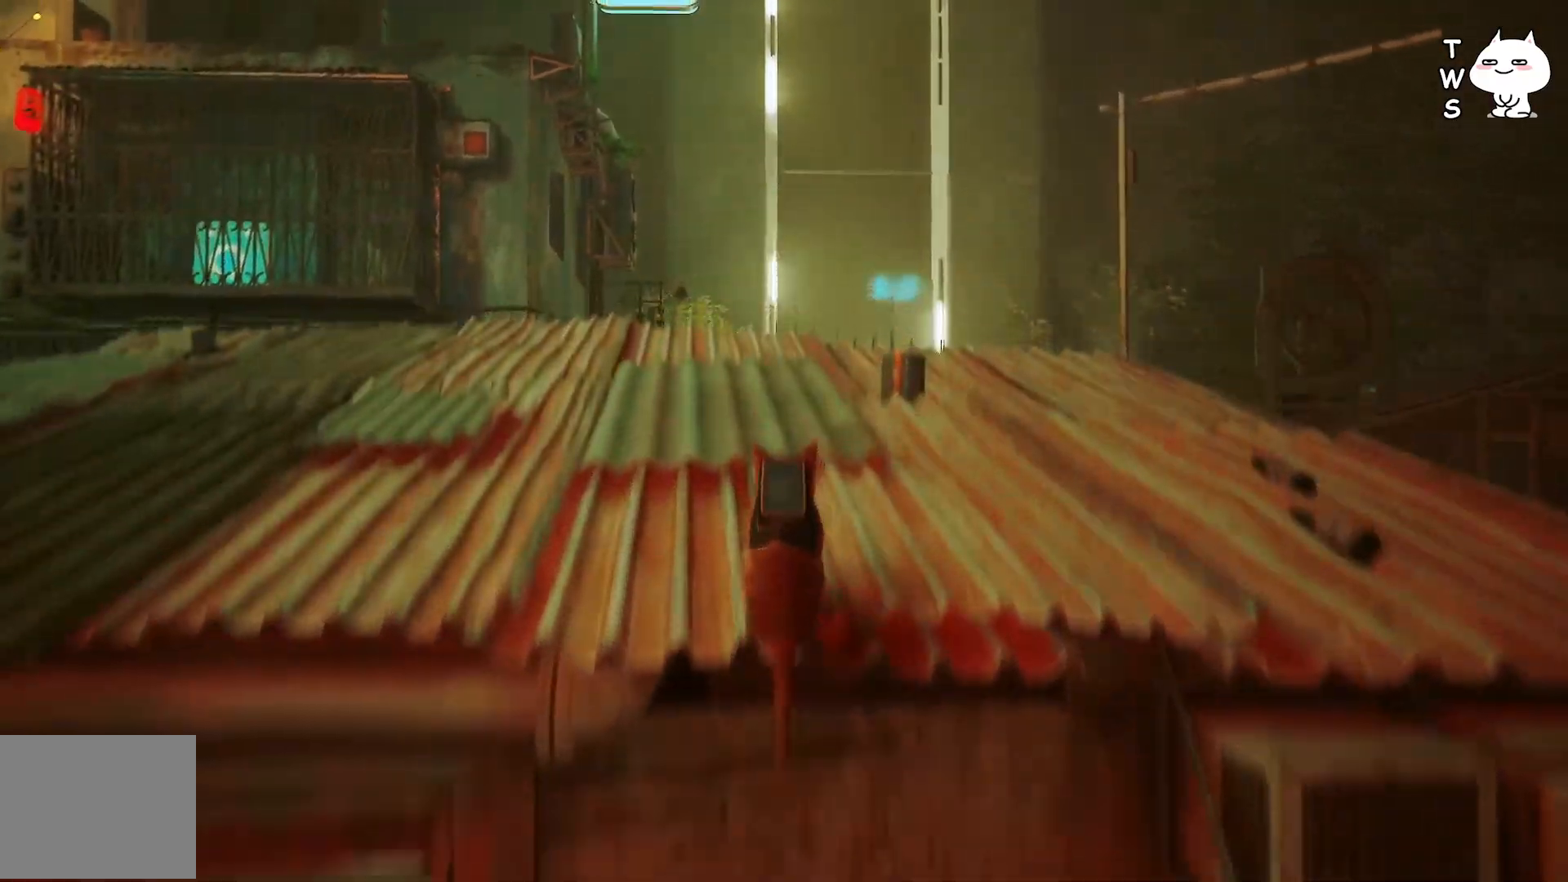
{"keys": ["w"], "events": []}
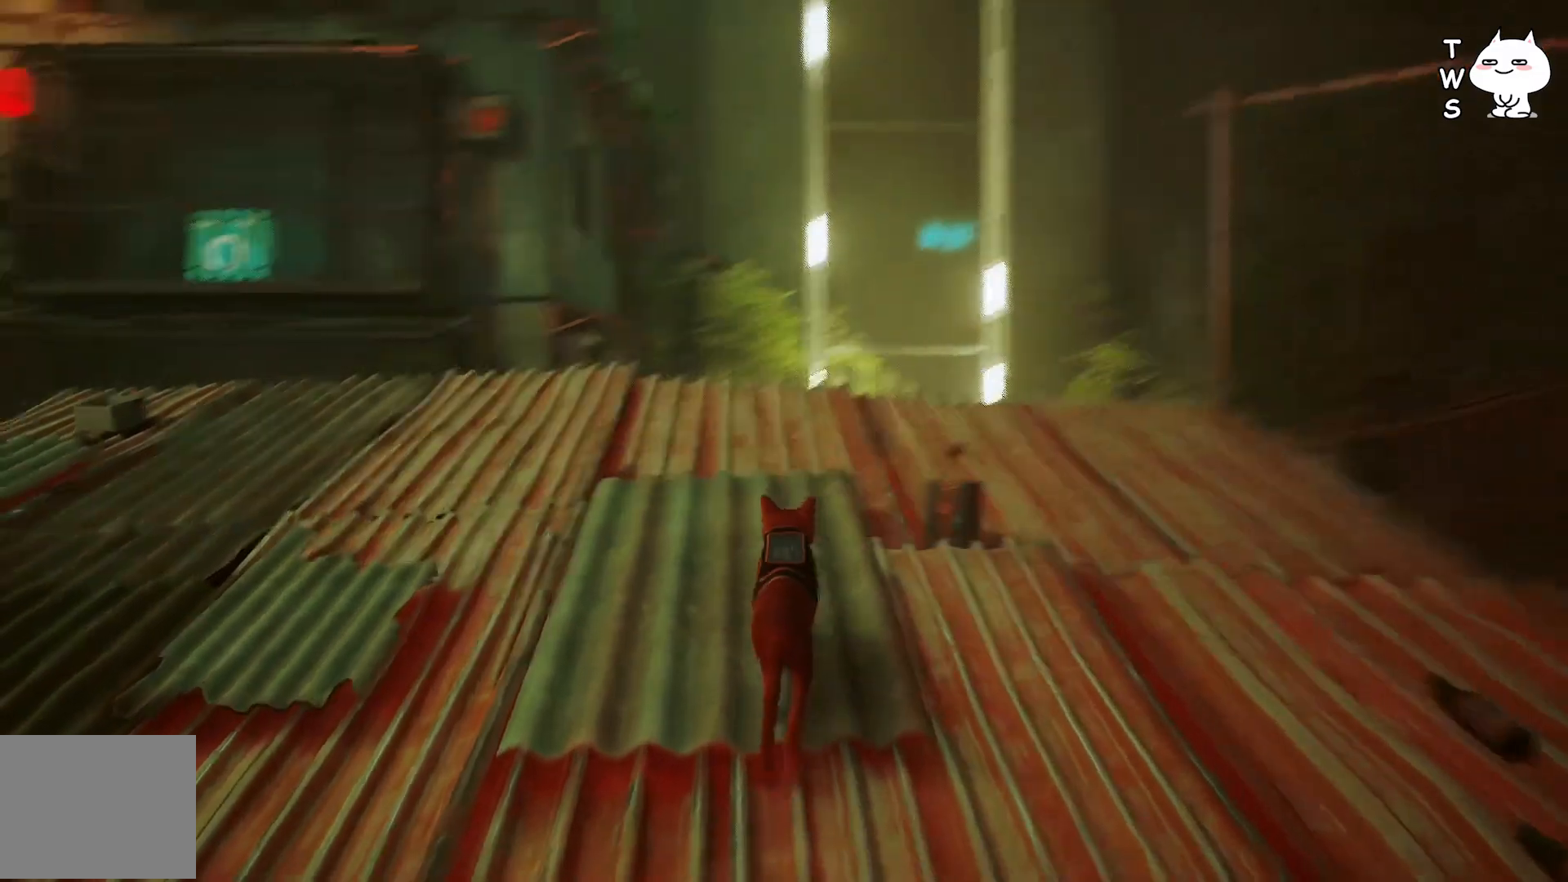
{"keys": ["a", "w"], "events": [[400, "a", "down"]]}
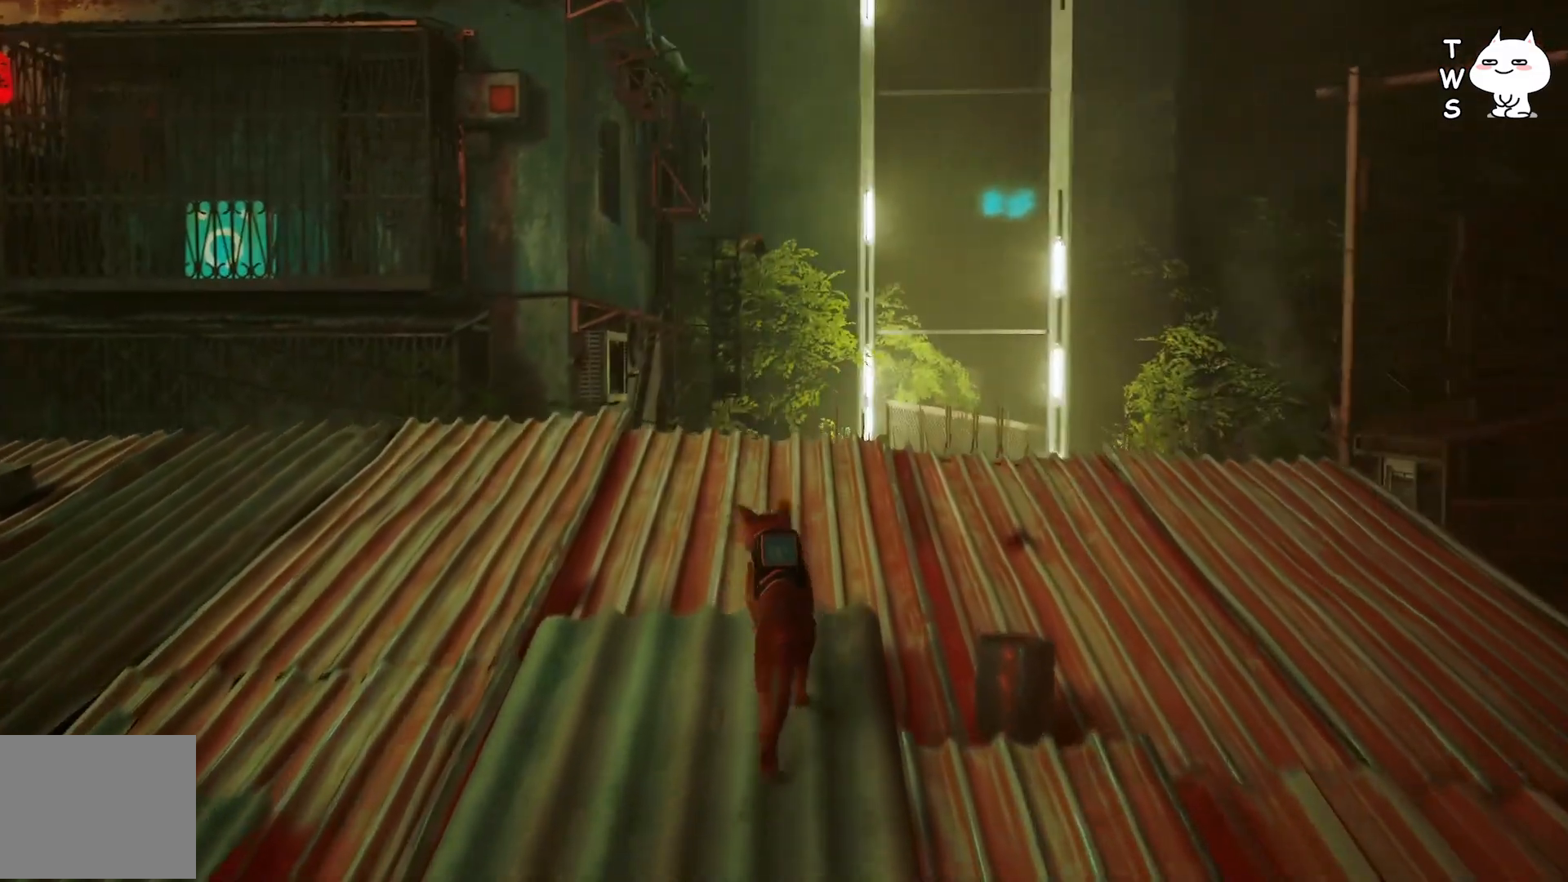
{"keys": ["a", "w"], "events": []}
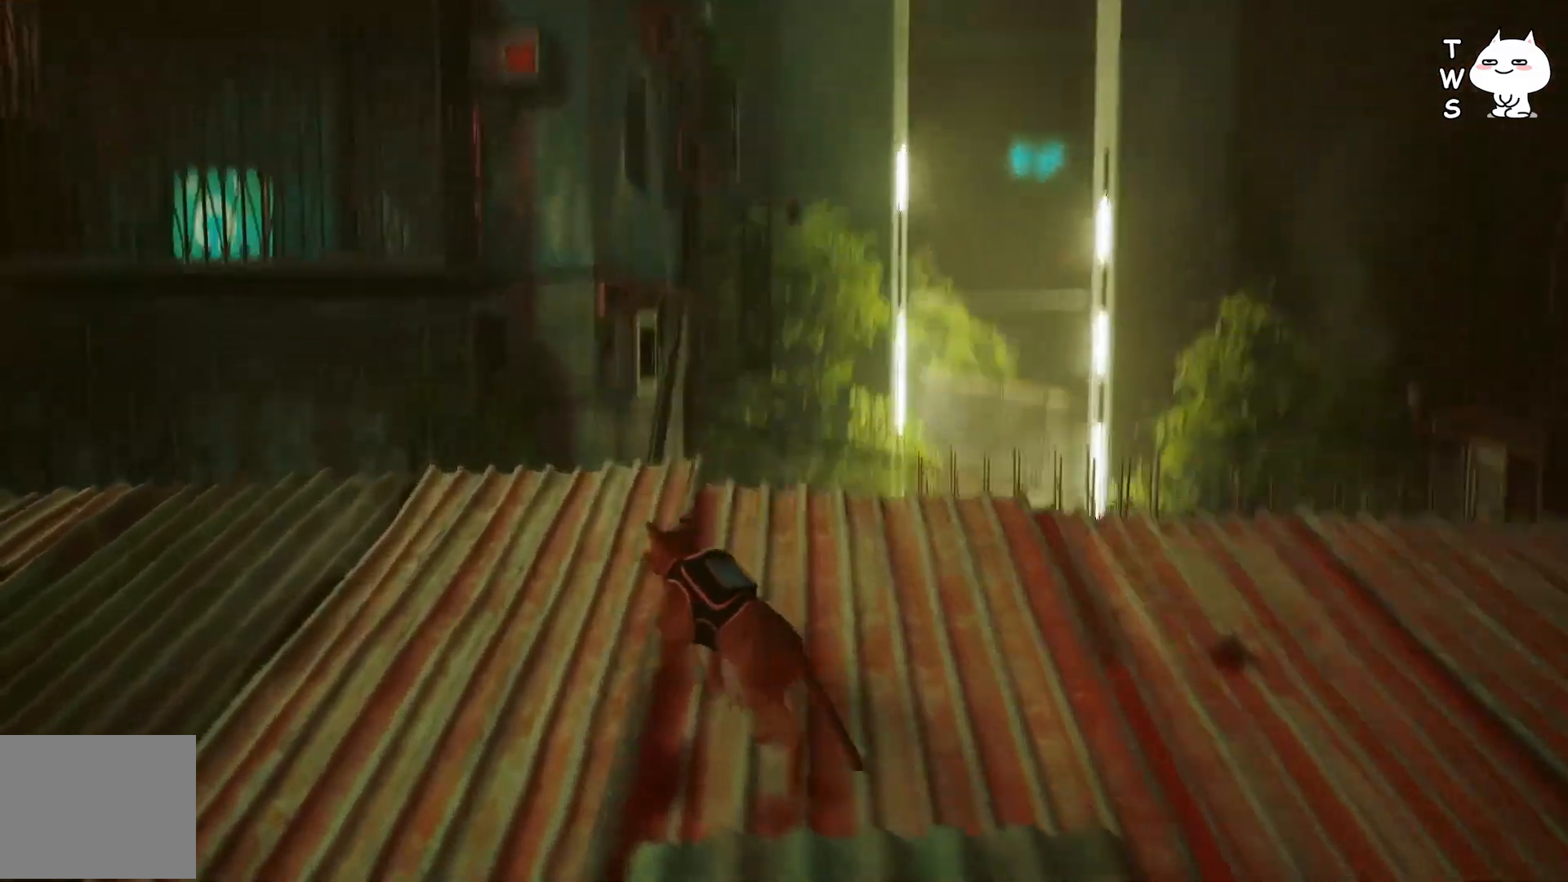
{"keys": ["a", "w"], "events": []}
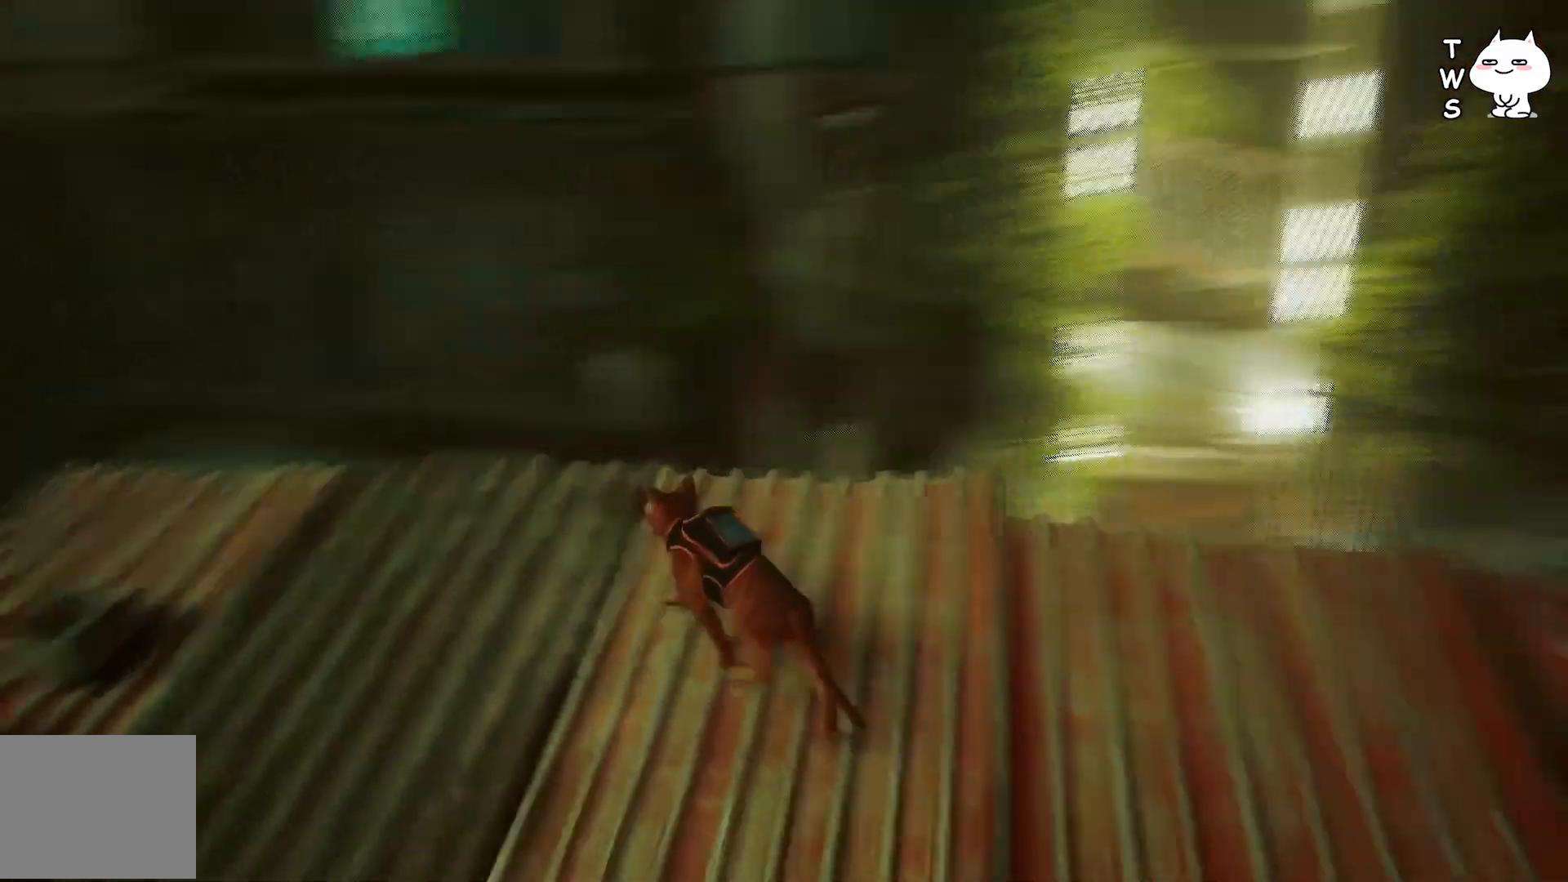
{"keys": [], "events": [[150, "a", "up"], [200, "w", "up"]]}
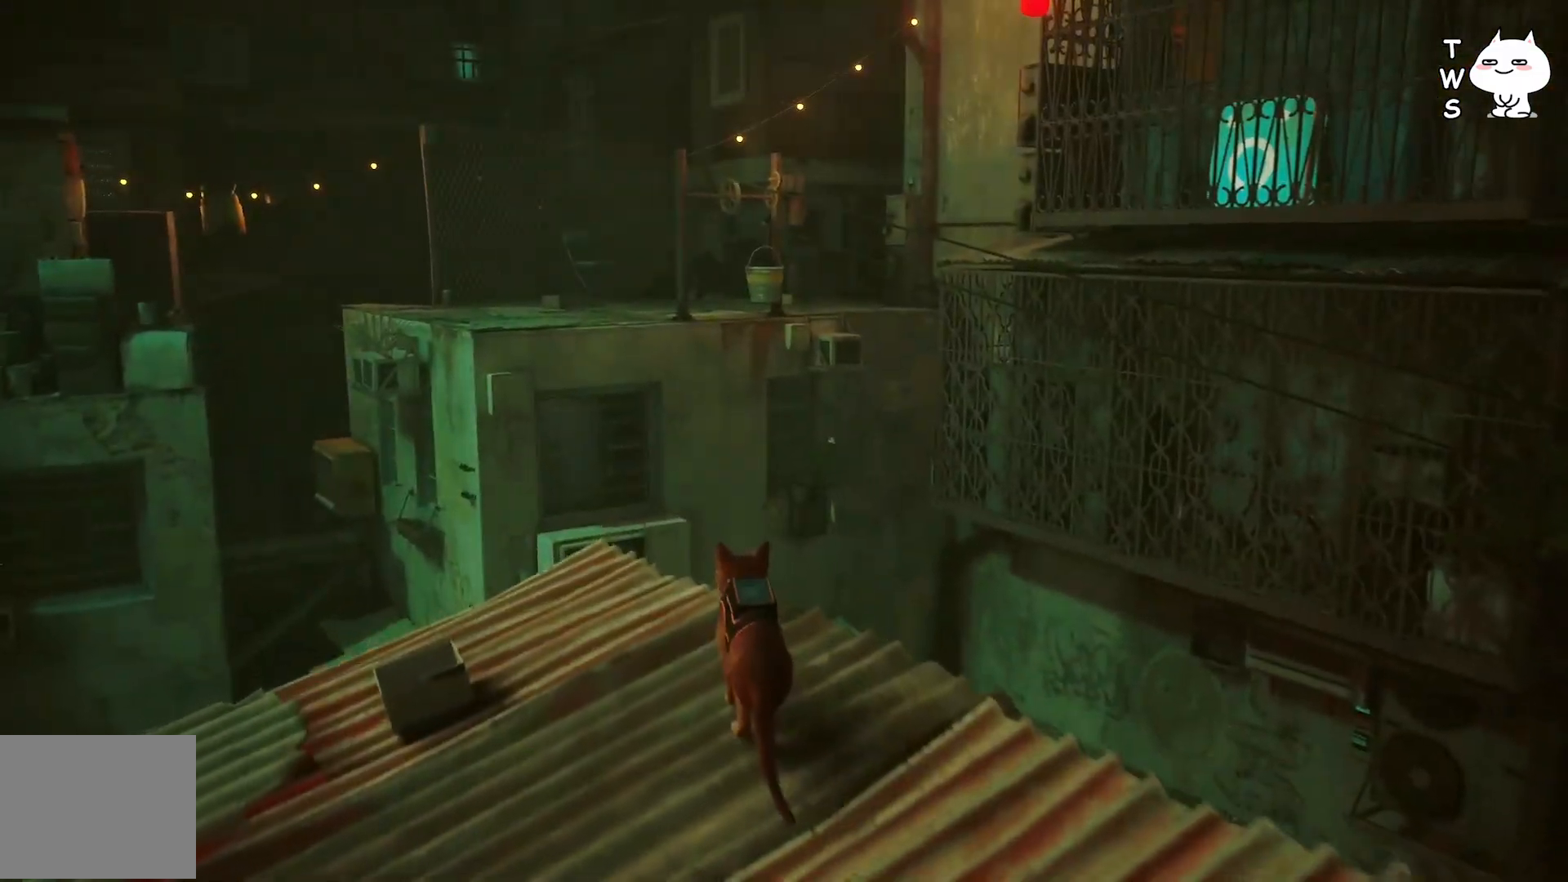
{"keys": ["a"], "events": [[350, "a", "down"]]}
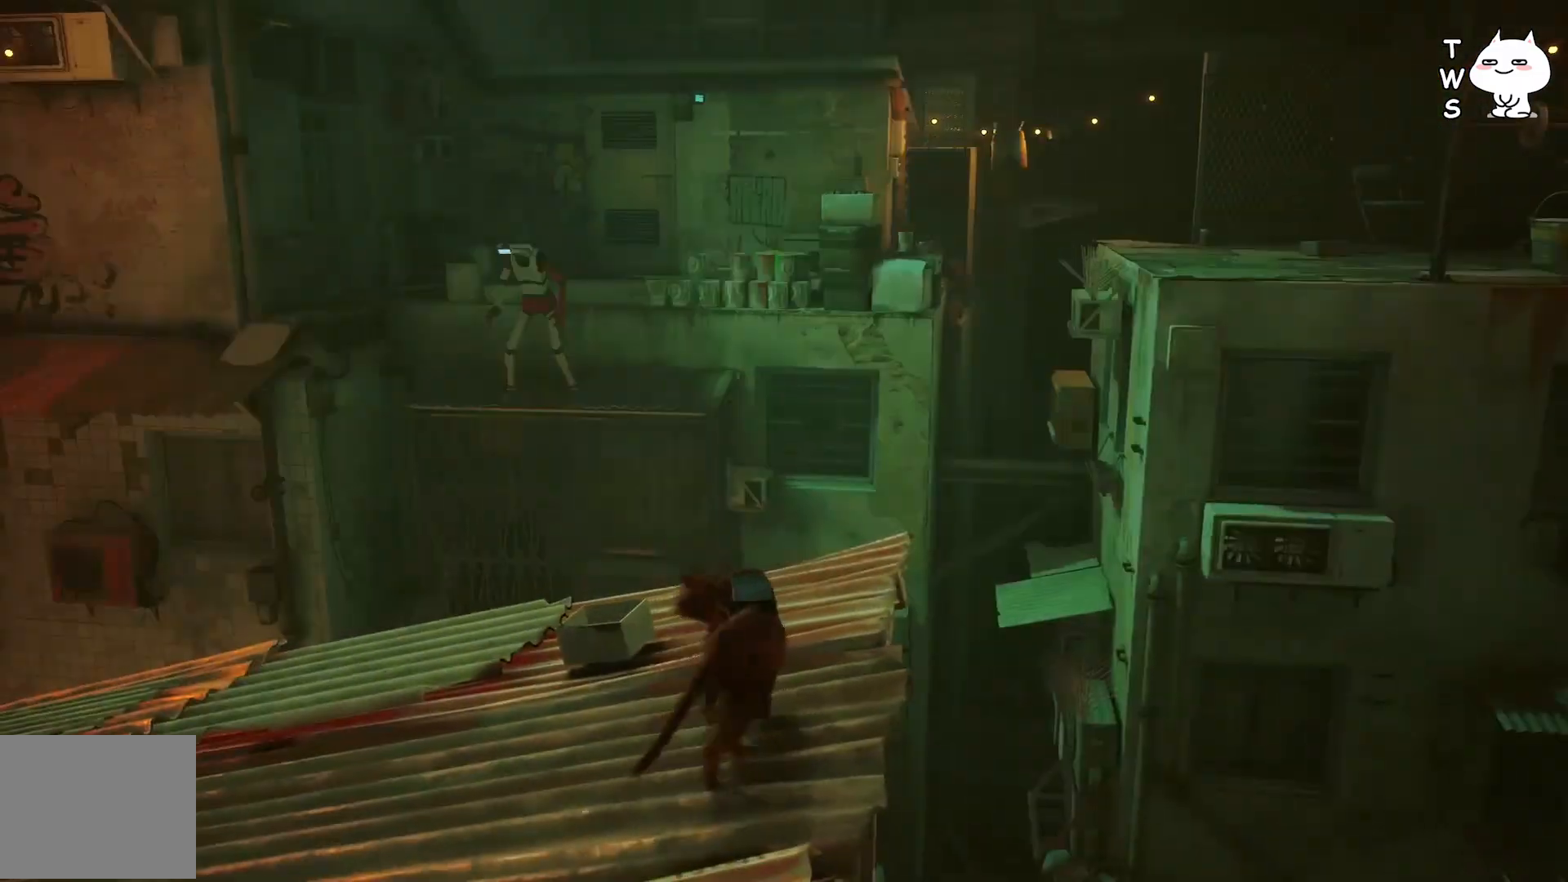
{"keys": ["a", "w"], "events": [[100, "w", "down"]]}
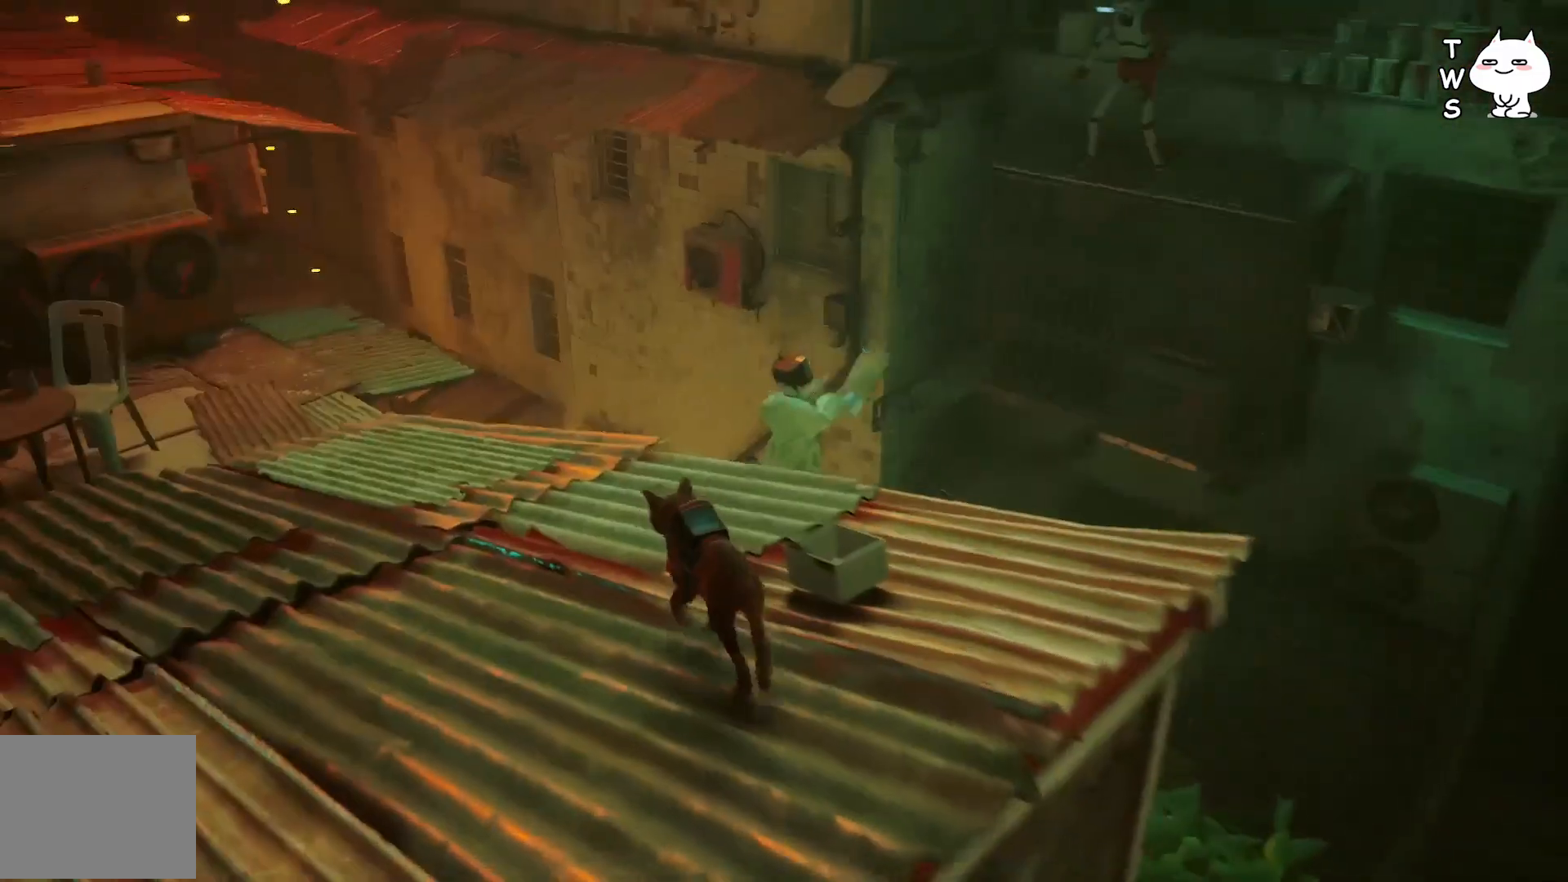
{"keys": ["a", "w"], "events": []}
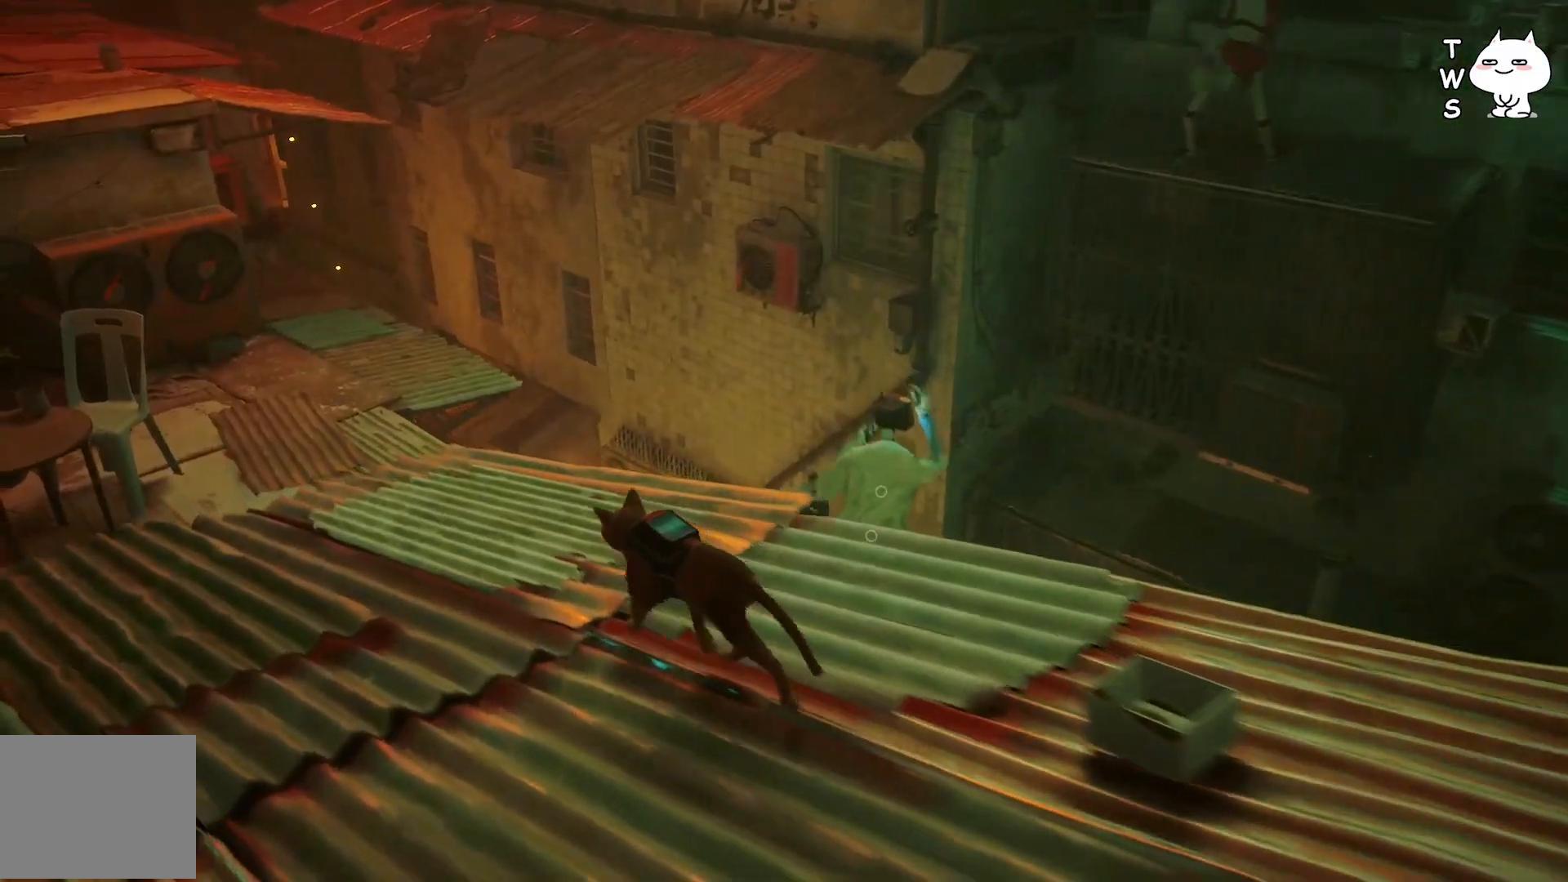
{"keys": ["a", "w"], "events": []}
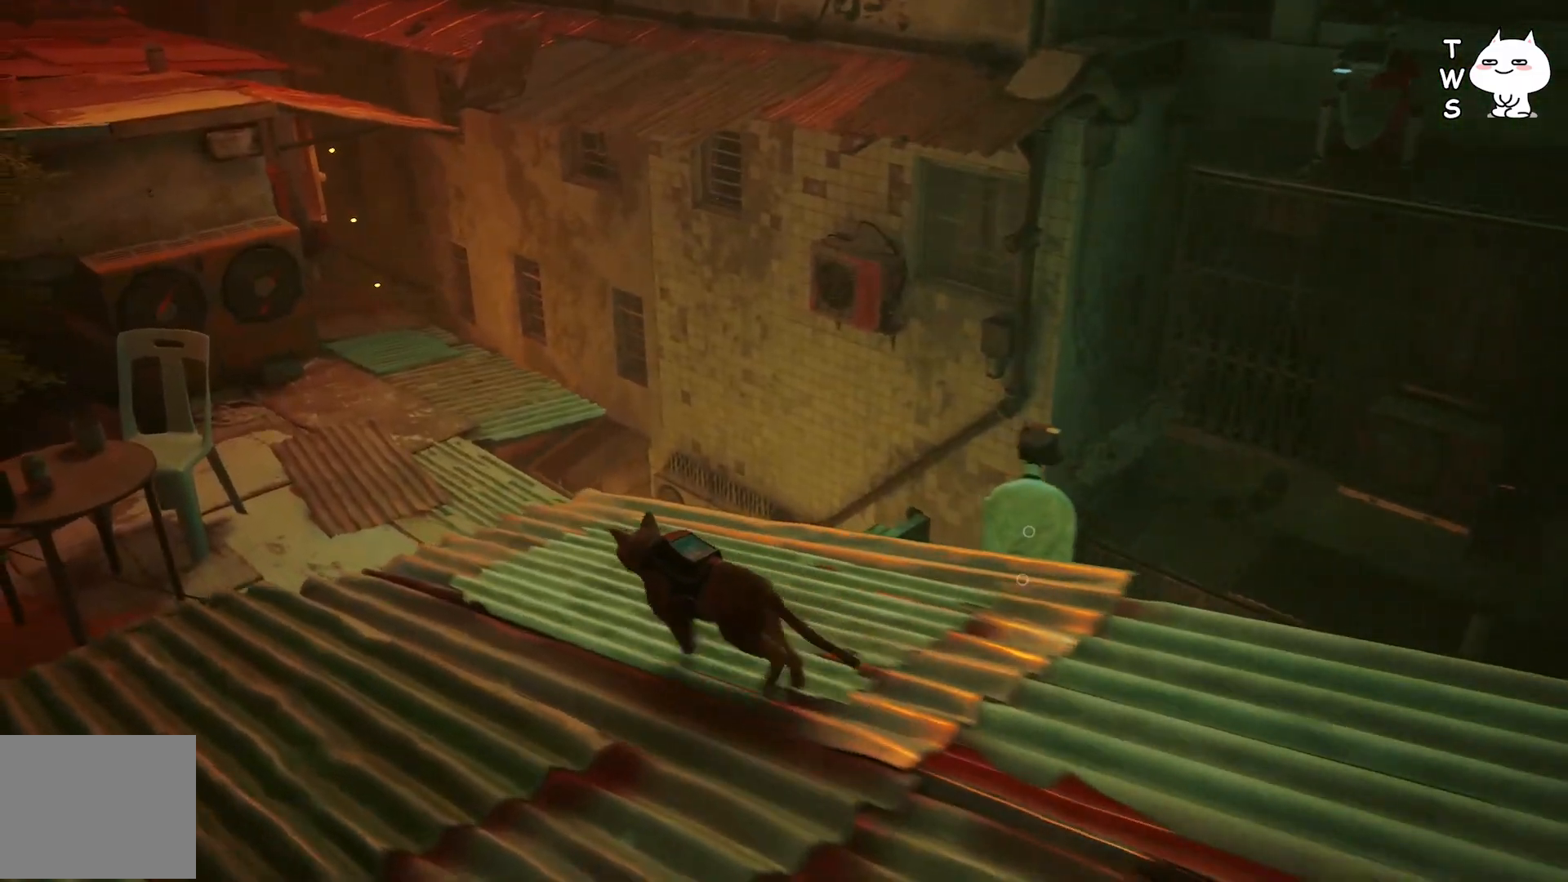
{"keys": ["a", "w"], "events": [[183, "a", "up"], [367, "a", "down"]]}
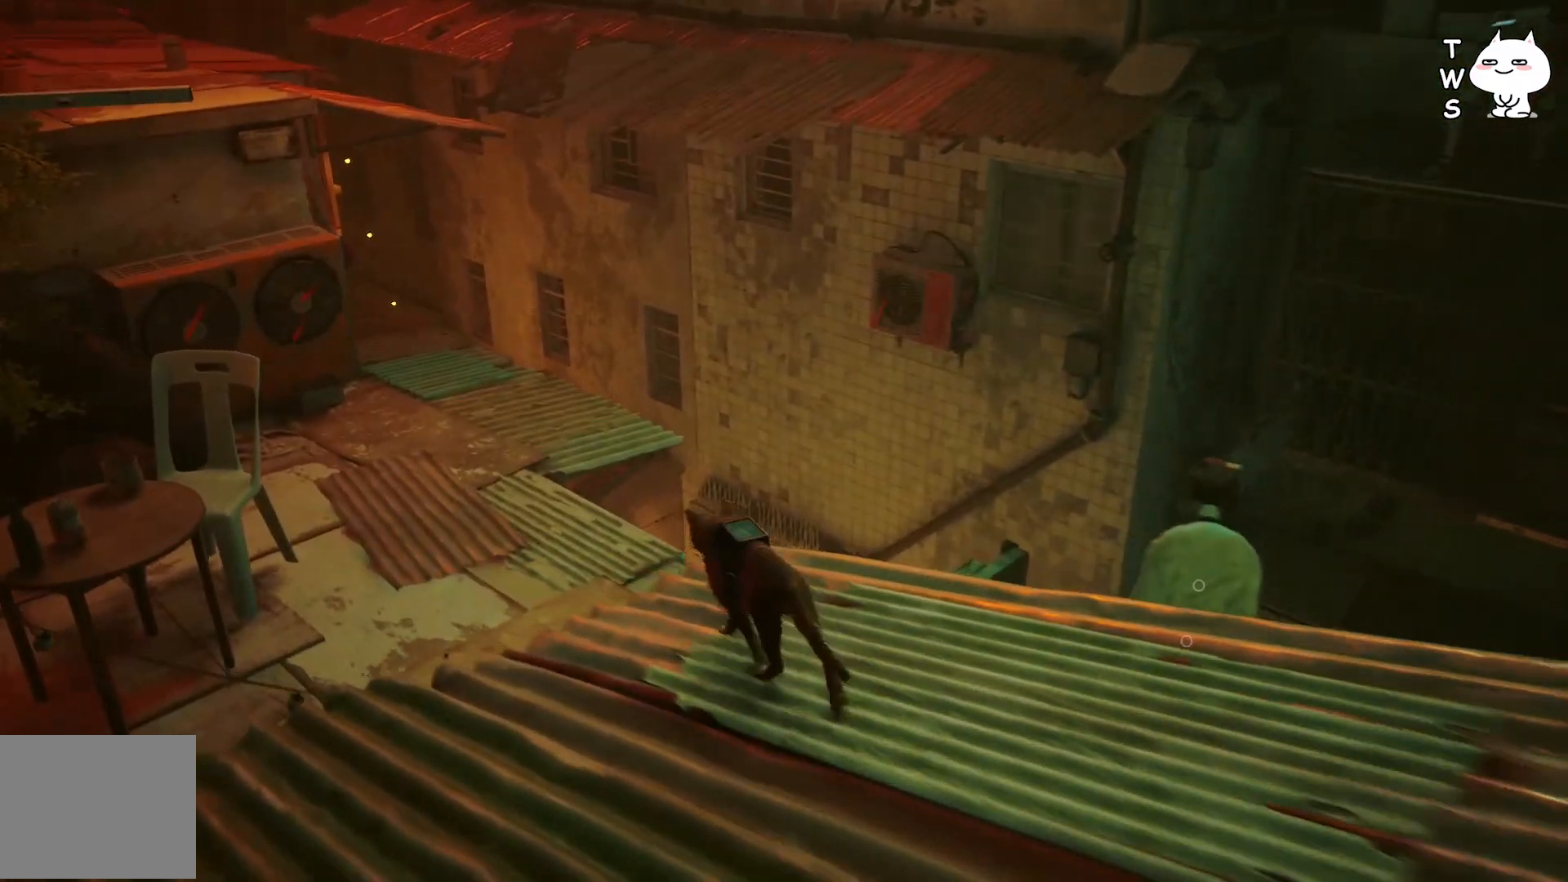
{"keys": ["a", "w"], "events": [[167, "space", "down"], [250, "space", "up"]]}
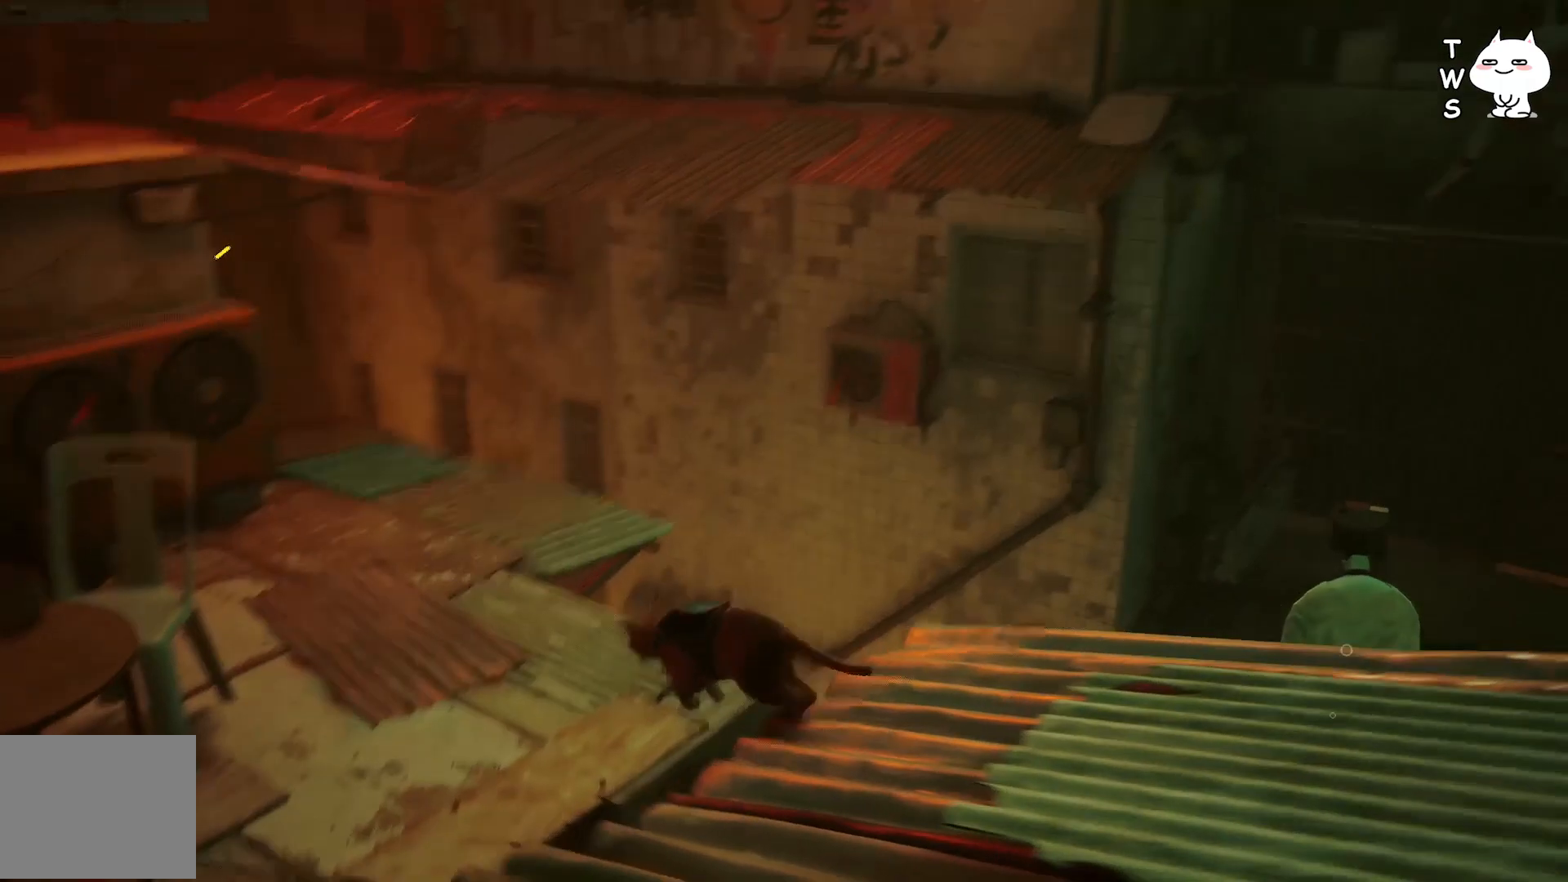
{"keys": ["a", "w"], "events": []}
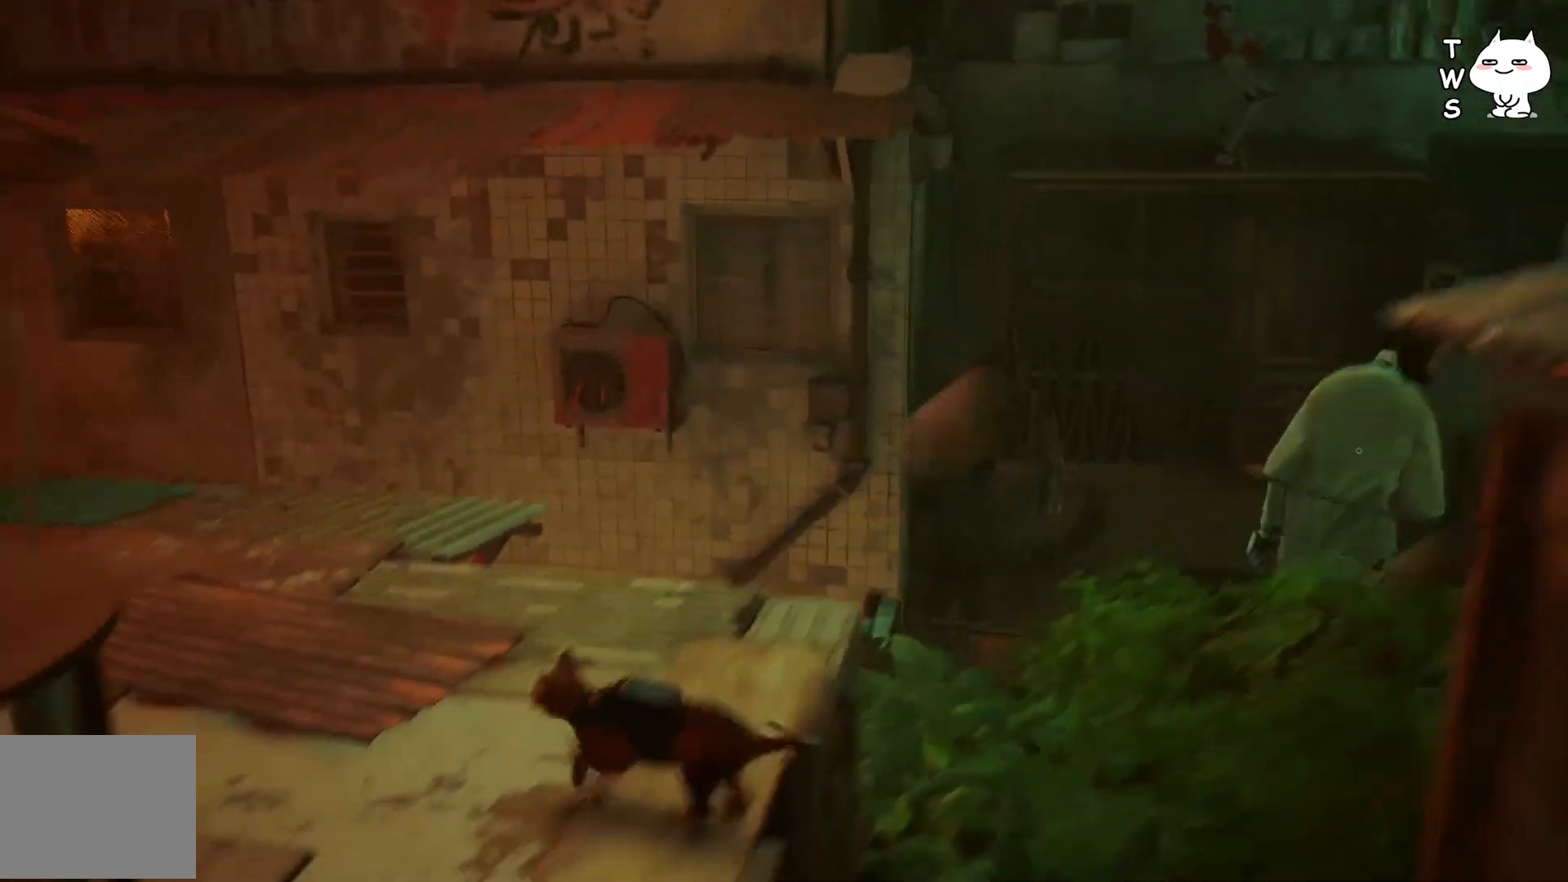
{"keys": ["a", "w"], "events": [[83, "a", "up"], [333, "a", "down"]]}
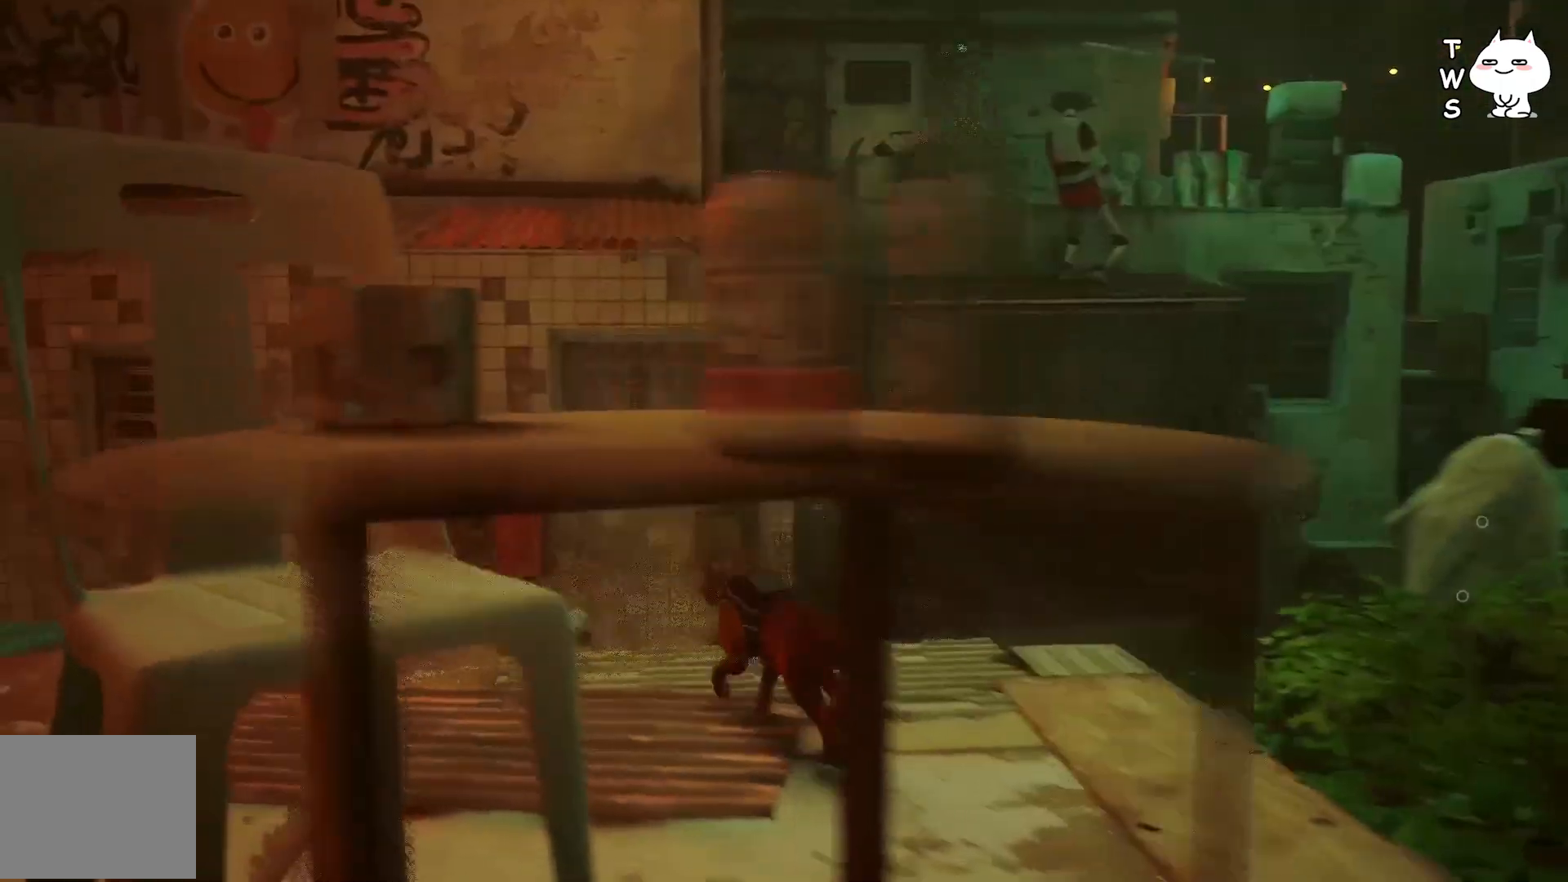
{"keys": ["a", "w"], "events": []}
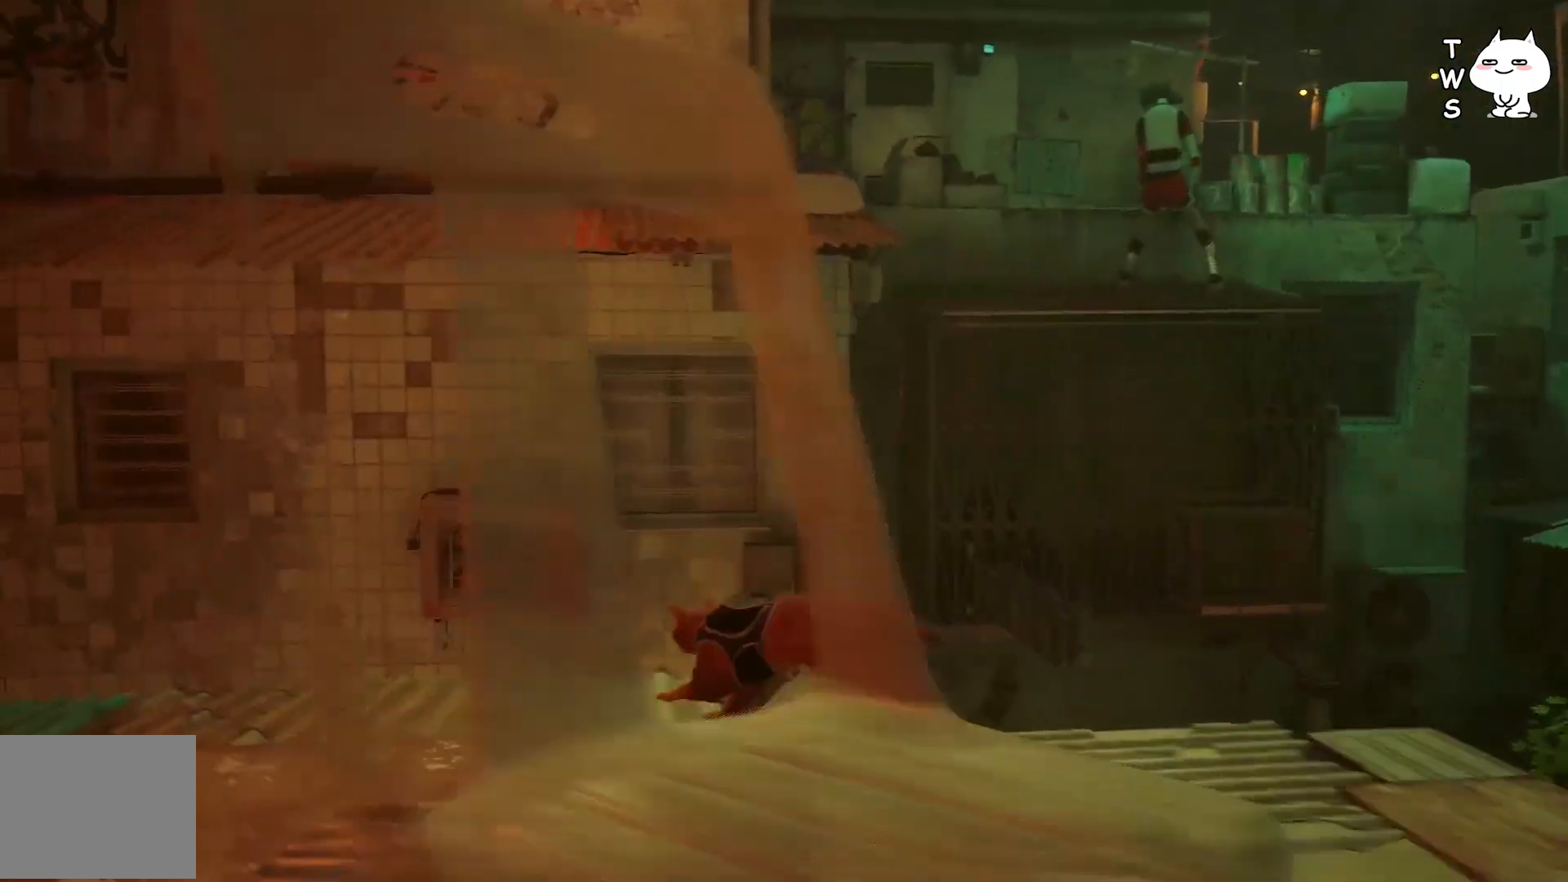
{"keys": ["w"], "events": [[233, "a", "up"]]}
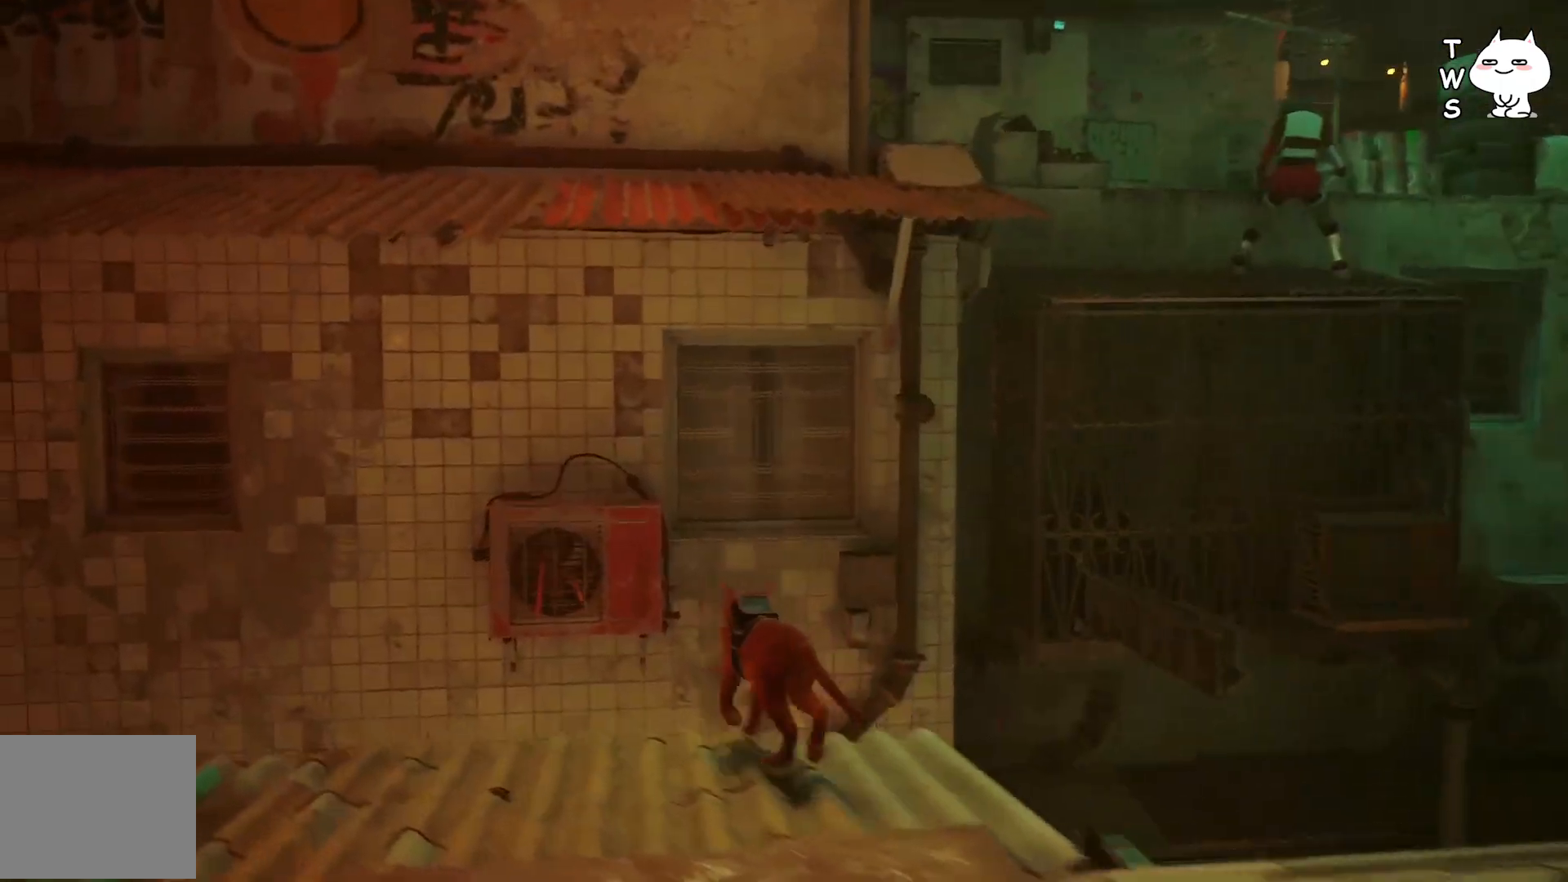
{"keys": ["a", "w"], "events": [[250, "a", "down"]]}